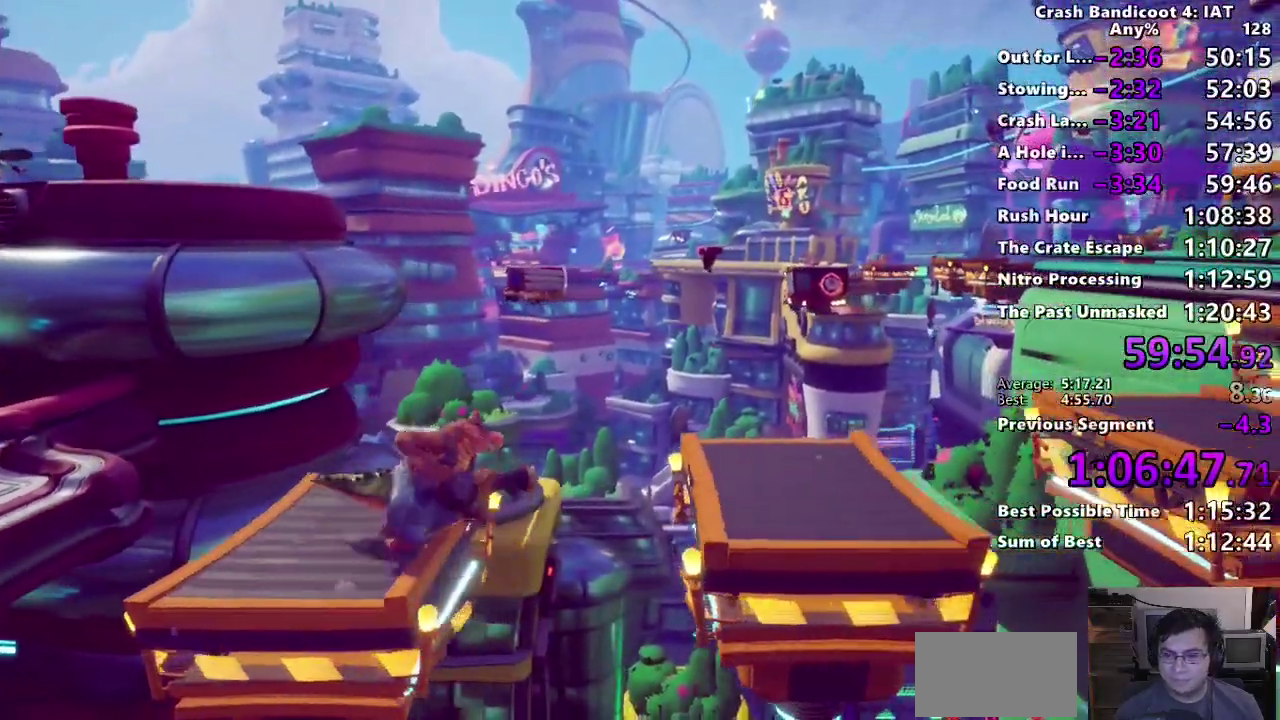
Gameplay with a controller (PlayStation layout); each line is a JSON object with the inputs held at the frame after it. "events" lists button and stick changes between this image and that frame as [ms after this image, input, new state], when the widget could be followed in between. This document gives stick clicks only as held states, not as events. Not read: L2 R1 R2.
{"buttons": [], "left_stick": "right", "right_stick": "center", "events": [[167, "CROSS", "up"], [283, "TRIANGLE", "down"], [417, "TRIANGLE", "up"]]}
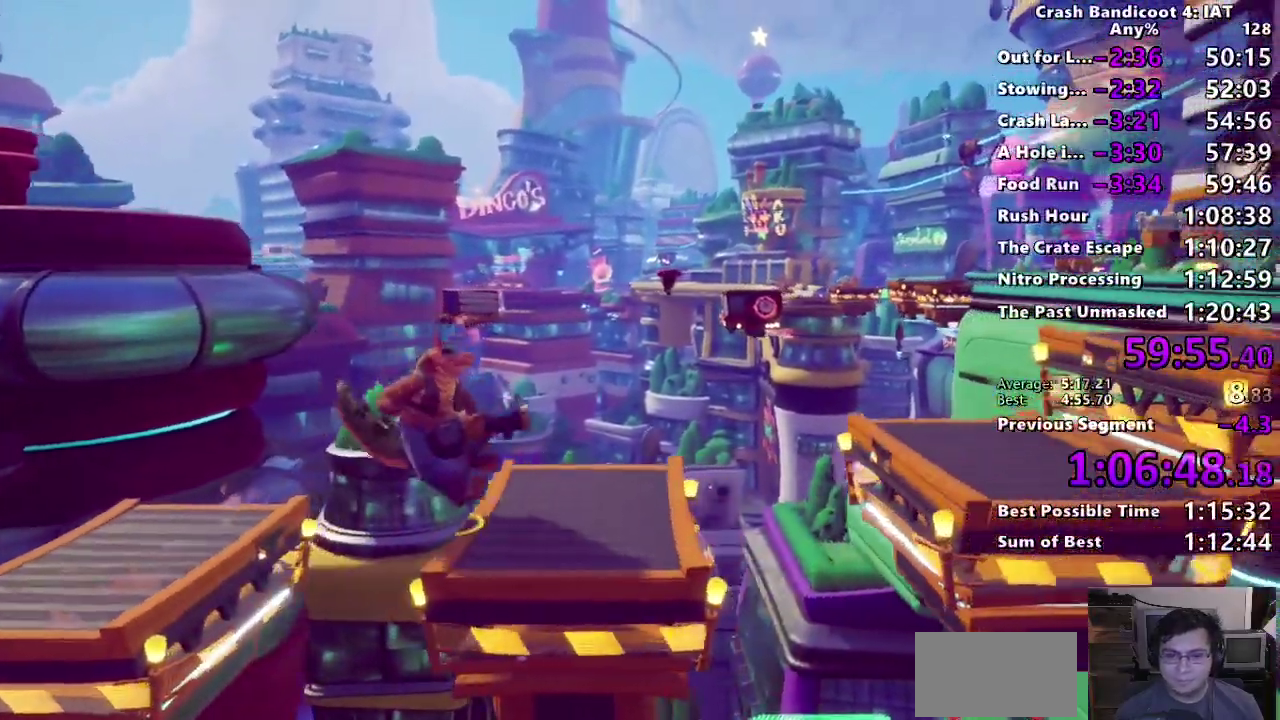
{"buttons": ["CROSS"], "left_stick": "right", "right_stick": "center", "events": [[400, "CROSS", "down"]]}
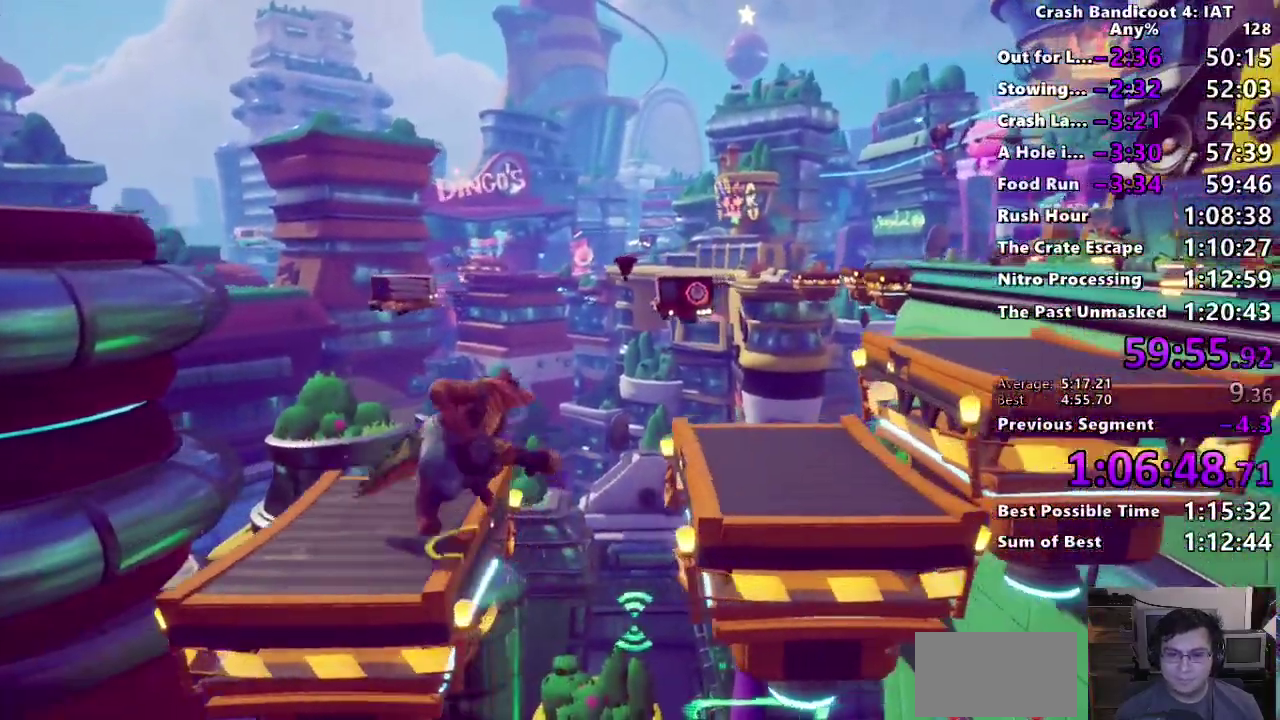
{"buttons": [], "left_stick": "right", "right_stick": "center", "events": [[67, "CROSS", "up"], [150, "TRIANGLE", "down"], [250, "TRIANGLE", "up"]]}
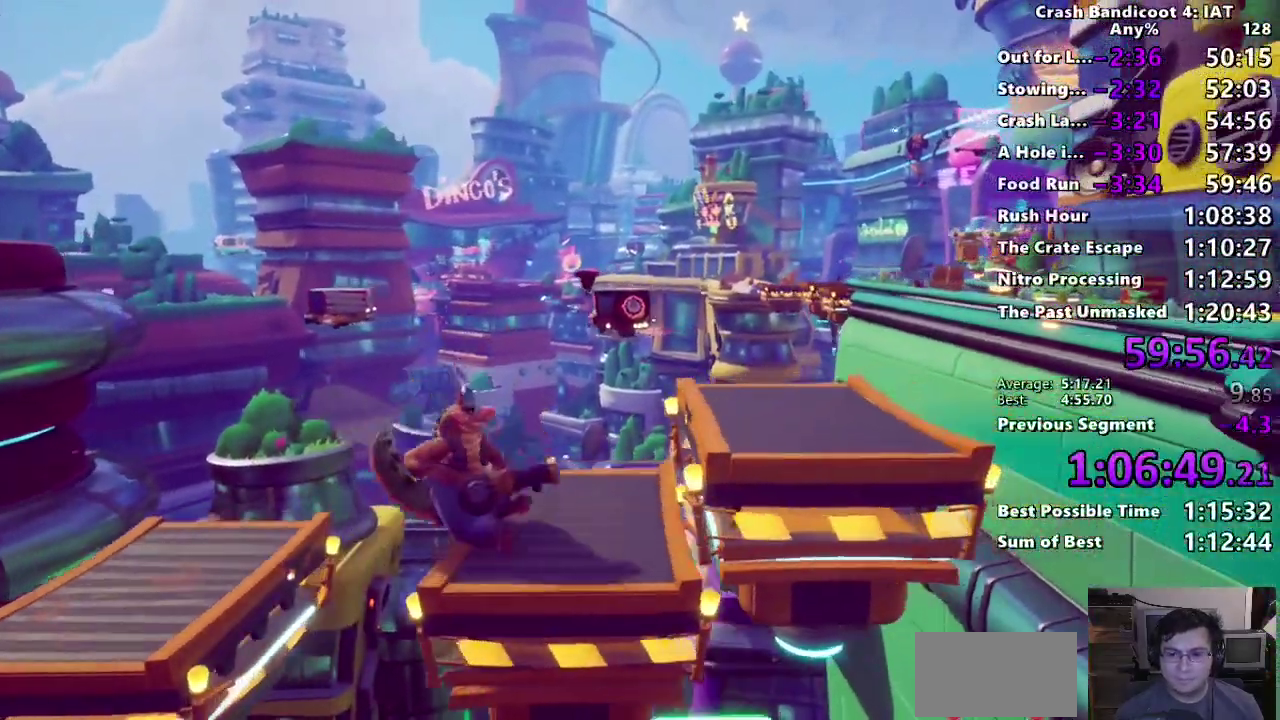
{"buttons": [], "left_stick": "right", "right_stick": "center", "events": [[133, "CROSS", "down"], [300, "CROSS", "up"], [400, "TRIANGLE", "down"], [500, "TRIANGLE", "up"]]}
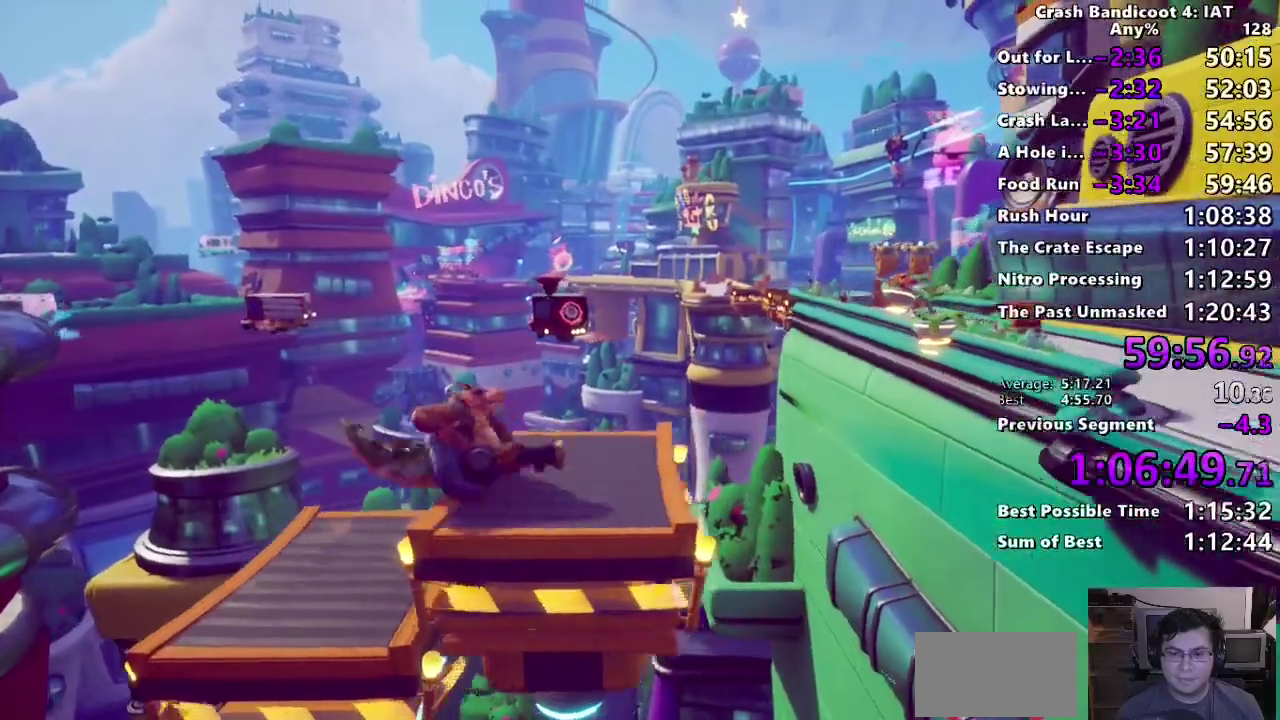
{"buttons": ["CROSS"], "left_stick": "right", "right_stick": "center", "events": [[483, "CROSS", "down"]]}
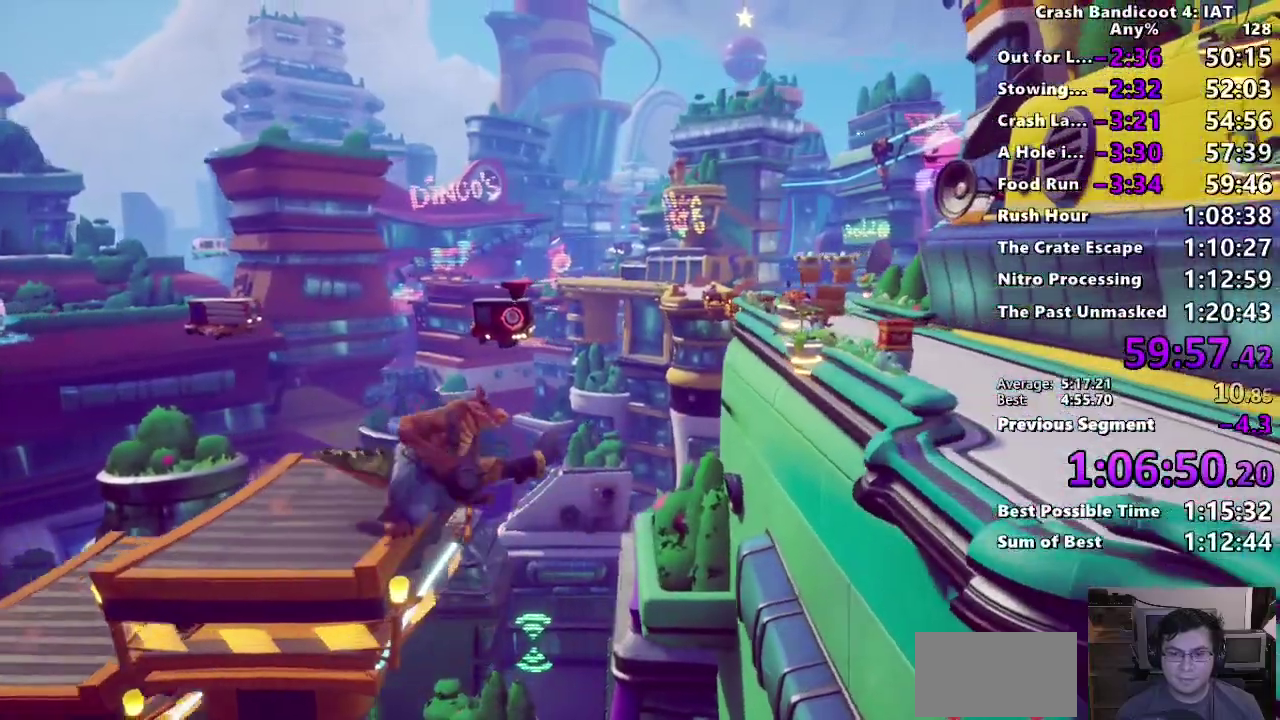
{"buttons": ["CROSS"], "left_stick": "right", "right_stick": "center", "events": [[100, "CROSS", "up"], [467, "CROSS", "down"]]}
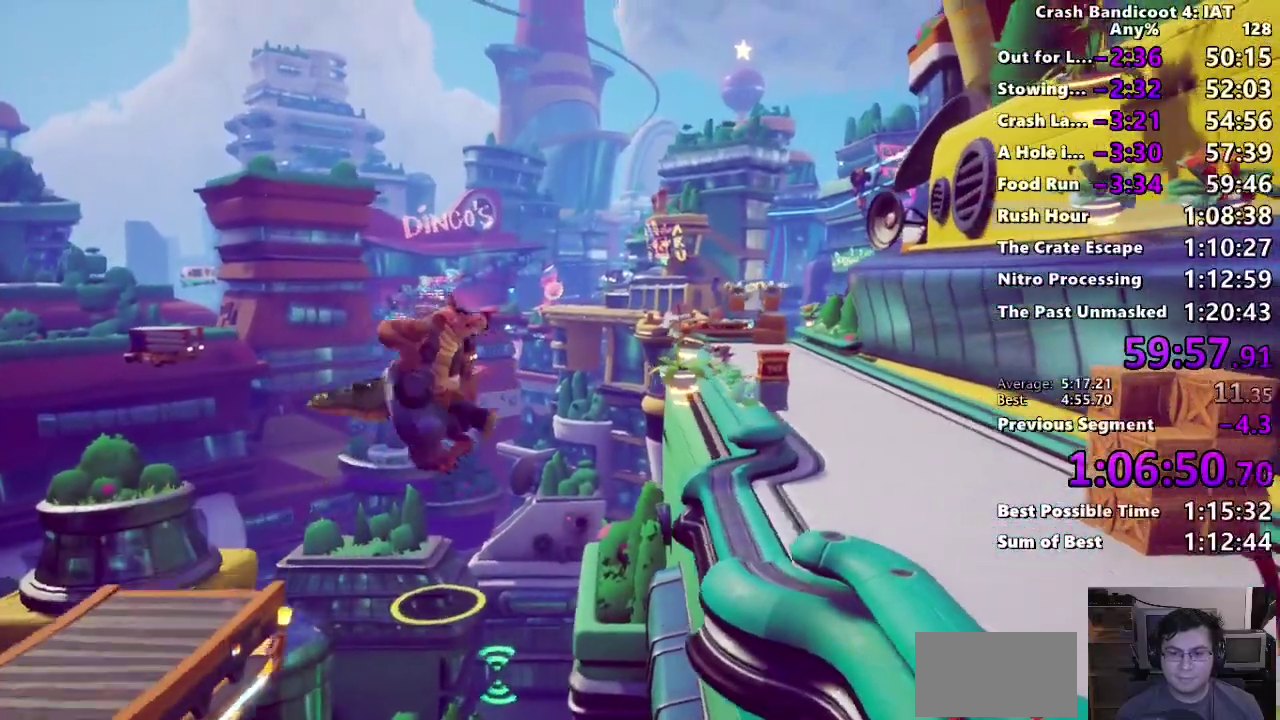
{"buttons": [], "left_stick": "right", "right_stick": "center", "events": [[83, "CROSS", "up"], [183, "TRIANGLE", "down"], [283, "TRIANGLE", "up"], [383, "TRIANGLE", "down"], [450, "TRIANGLE", "up"]]}
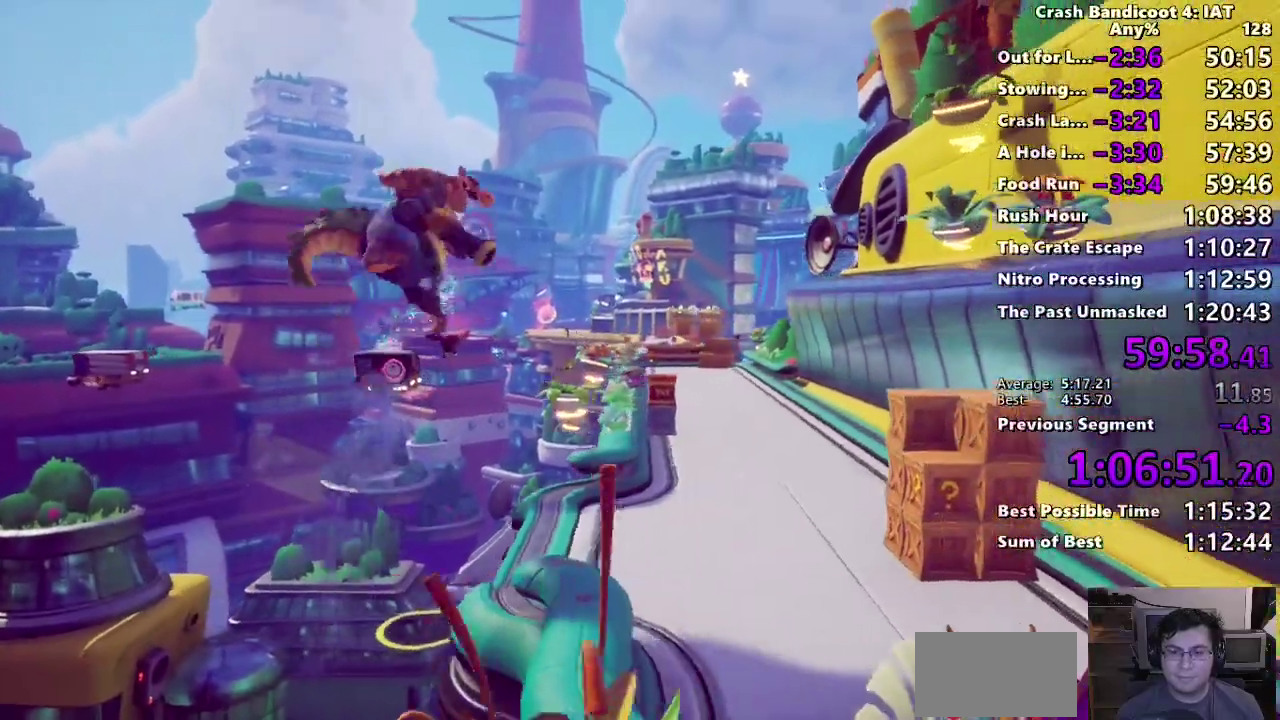
{"buttons": [], "left_stick": "up-right", "right_stick": "center", "events": [[33, "TRIANGLE", "down"], [100, "TRIANGLE", "up"], [117, "left_stick", "up-right"], [183, "TRIANGLE", "down"], [267, "TRIANGLE", "up"], [350, "TRIANGLE", "down"], [450, "TRIANGLE", "up"]]}
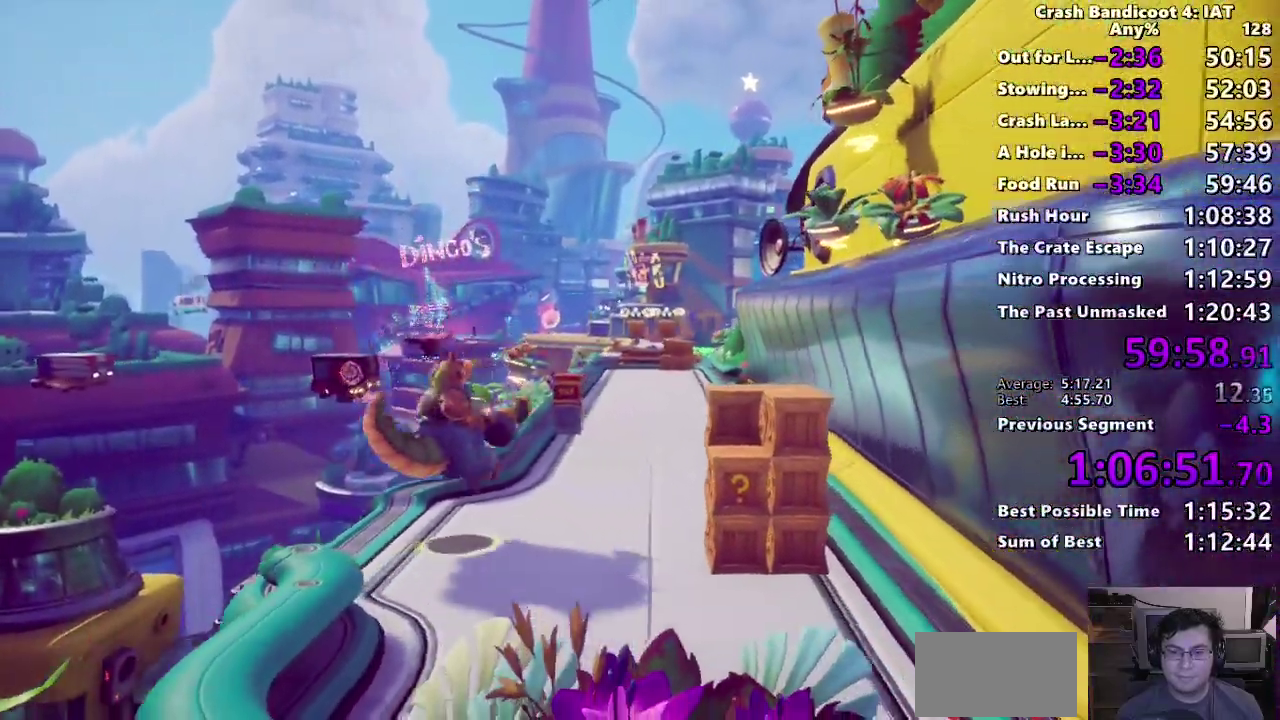
{"buttons": [], "left_stick": "up", "right_stick": "center", "events": [[117, "left_stick", "up"]]}
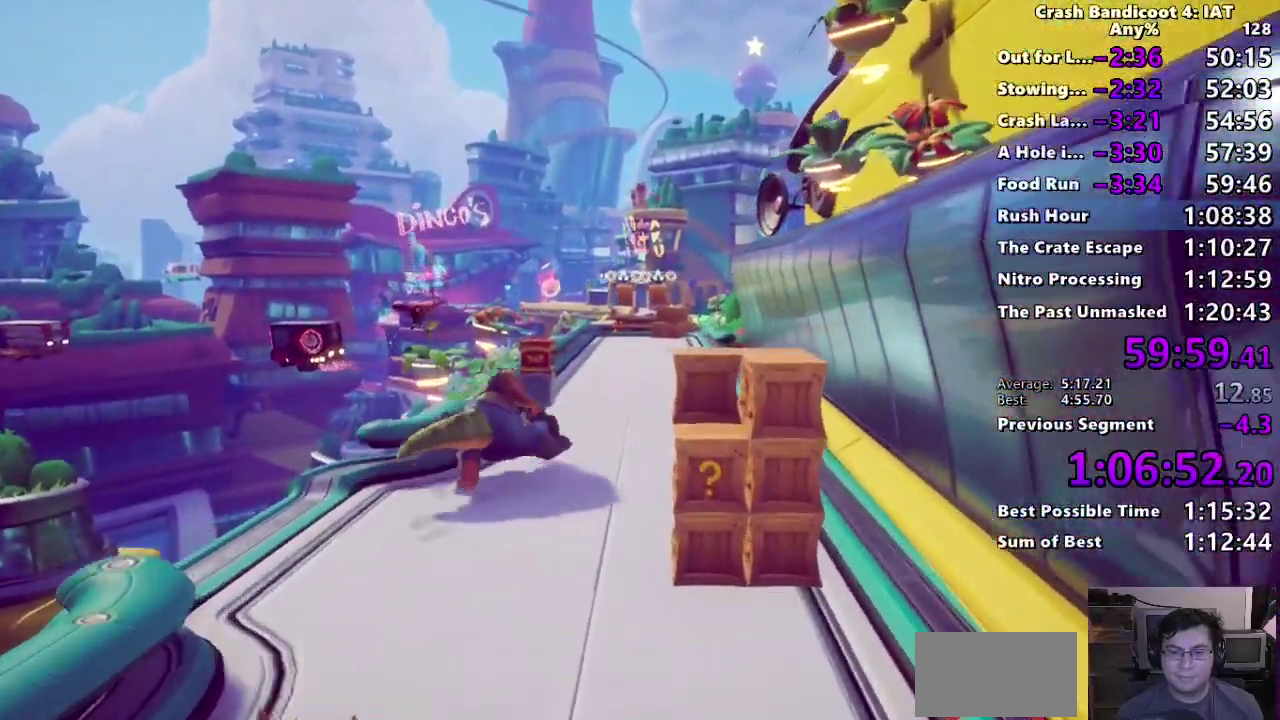
{"buttons": [], "left_stick": "up-right", "right_stick": "center"}
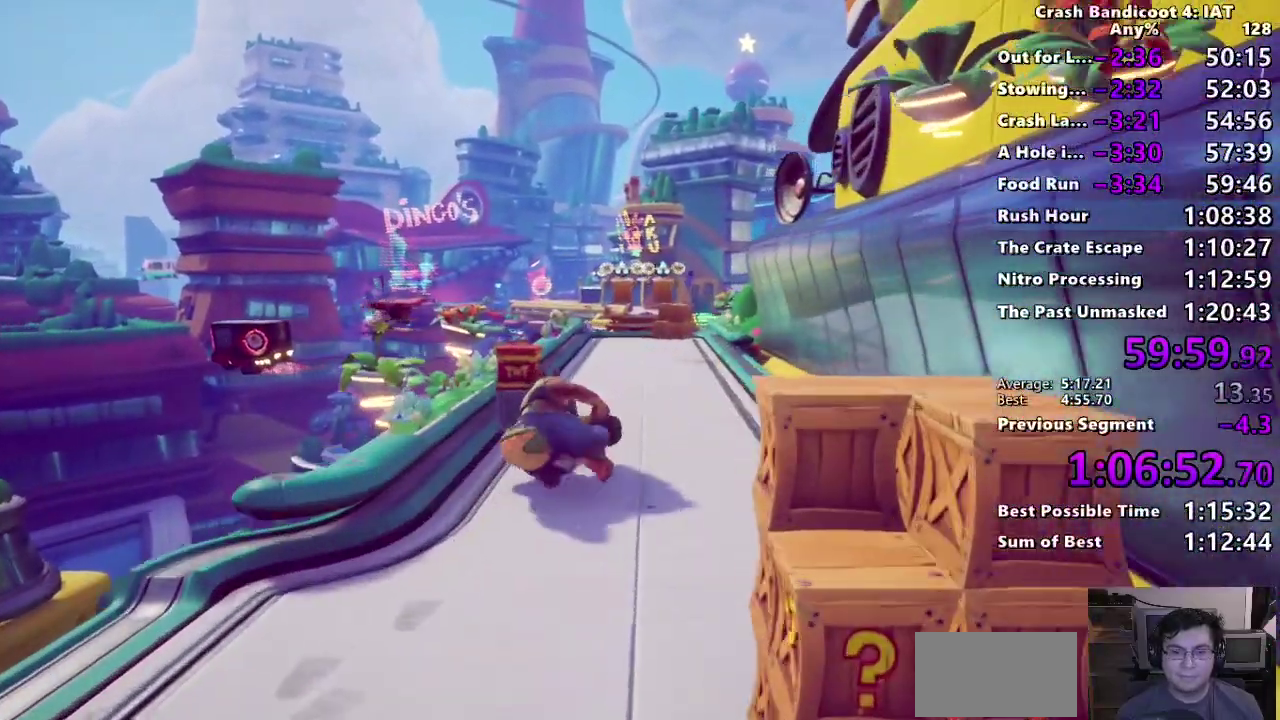
{"buttons": [], "left_stick": "up", "right_stick": "center", "events": [[383, "left_stick", "down-left"], [450, "left_stick", "up"]]}
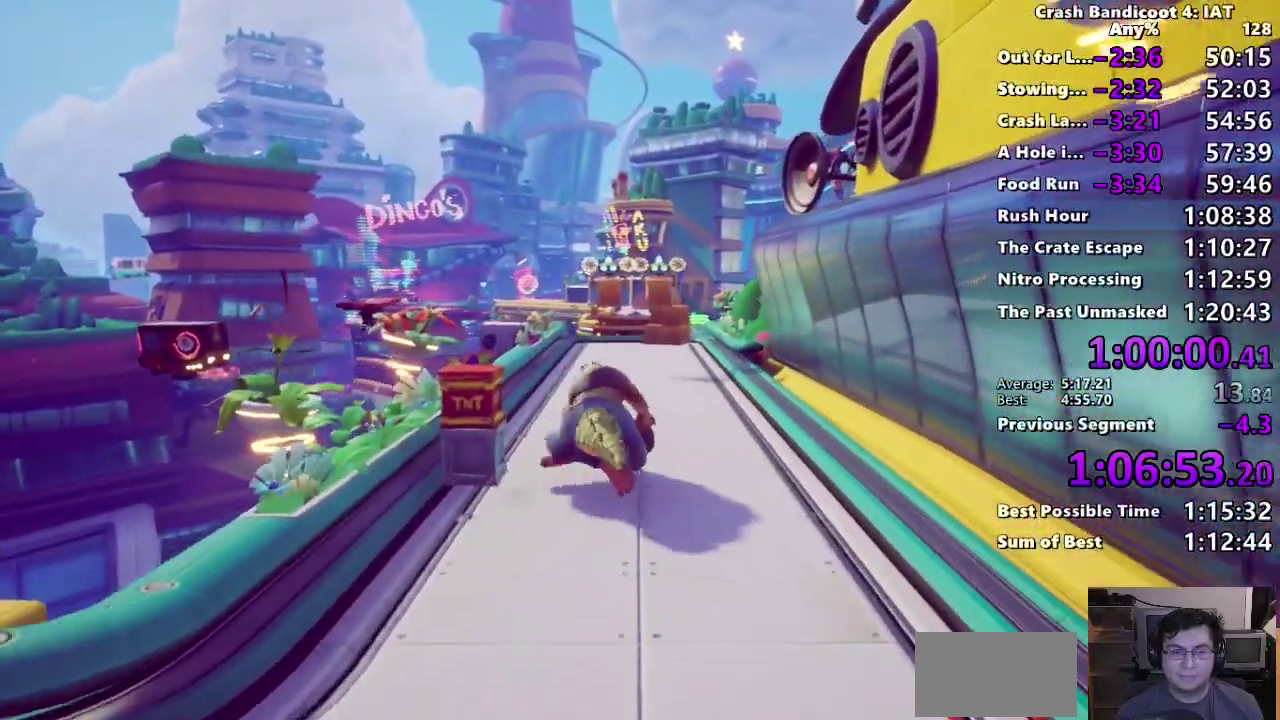
{"buttons": [], "left_stick": "up", "right_stick": "center", "events": []}
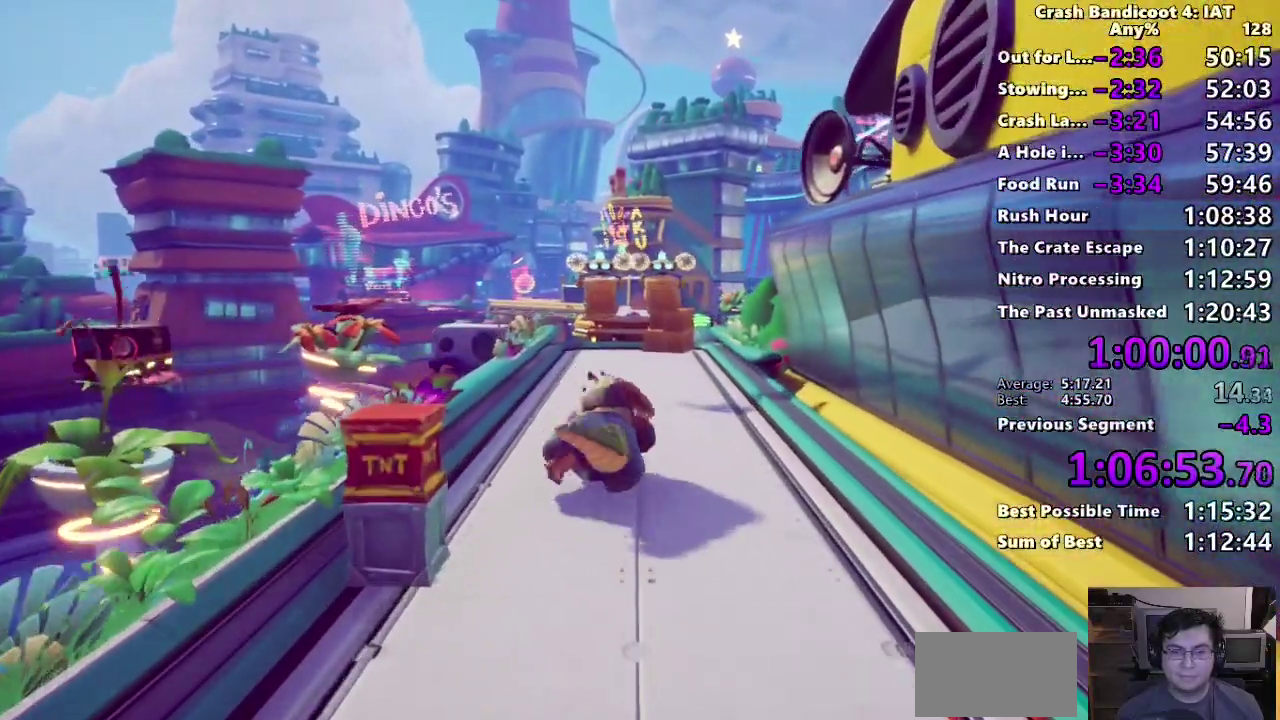
{"buttons": ["CROSS"], "left_stick": "up-right", "right_stick": "center", "events": [[50, "left_stick", "up-right"], [183, "left_stick", "down-left"], [400, "left_stick", "up-right"], [500, "CROSS", "down"]]}
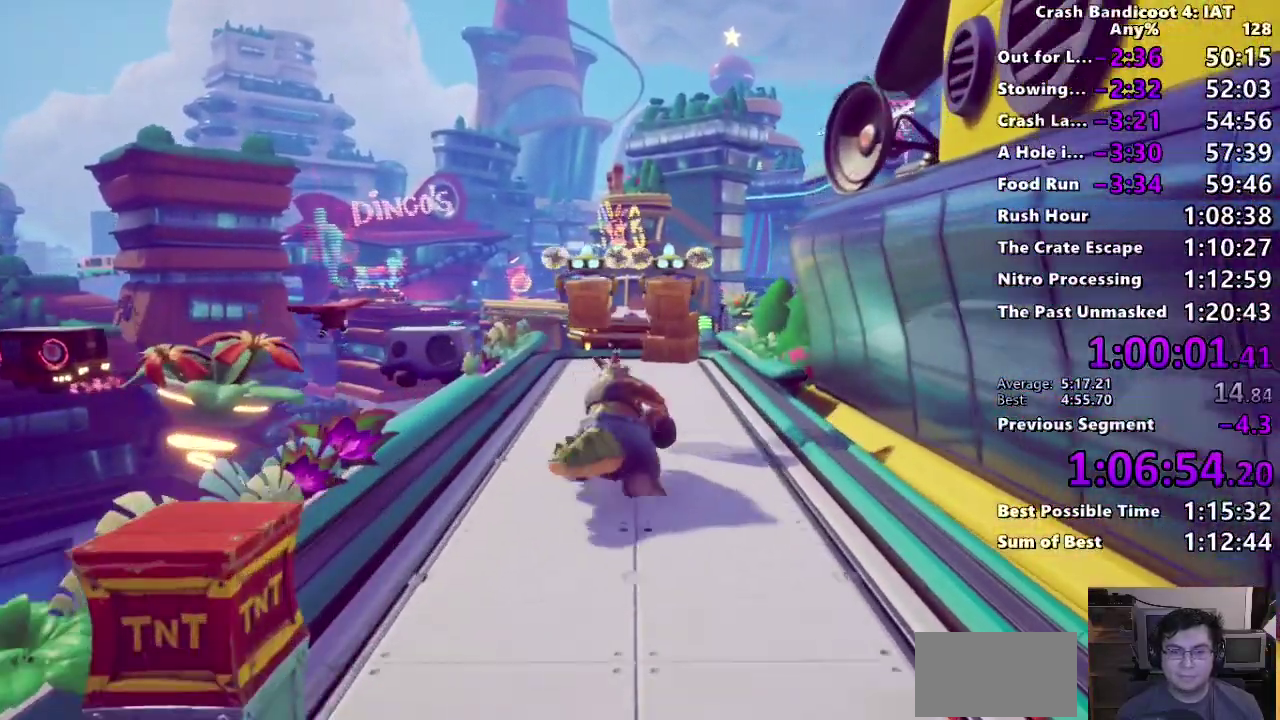
{"buttons": [], "left_stick": "up", "right_stick": "center", "events": [[83, "SQUARE", "down"], [133, "CROSS", "up"], [183, "SQUARE", "up"], [233, "left_stick", "up"], [317, "TRIANGLE", "down"], [417, "TRIANGLE", "up"]]}
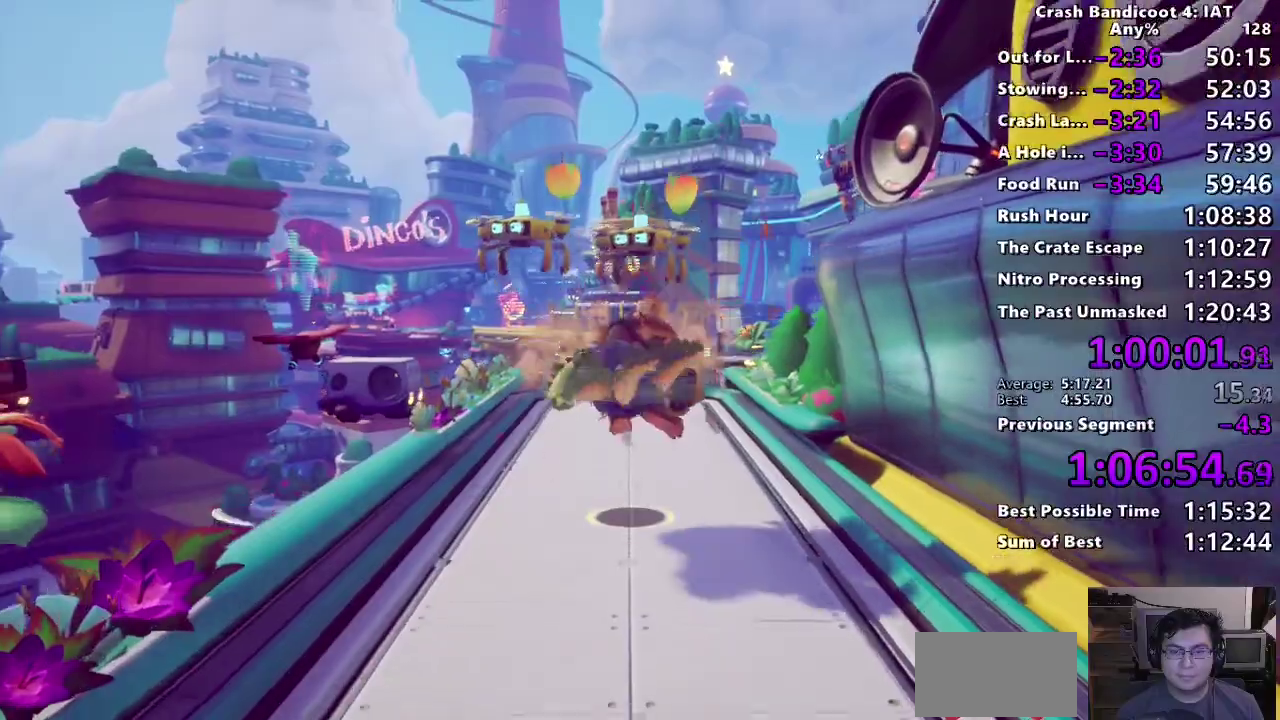
{"buttons": [], "left_stick": "up", "right_stick": "center", "events": [[17, "TRIANGLE", "down"], [83, "TRIANGLE", "up"], [200, "TRIANGLE", "down"], [267, "TRIANGLE", "up"]]}
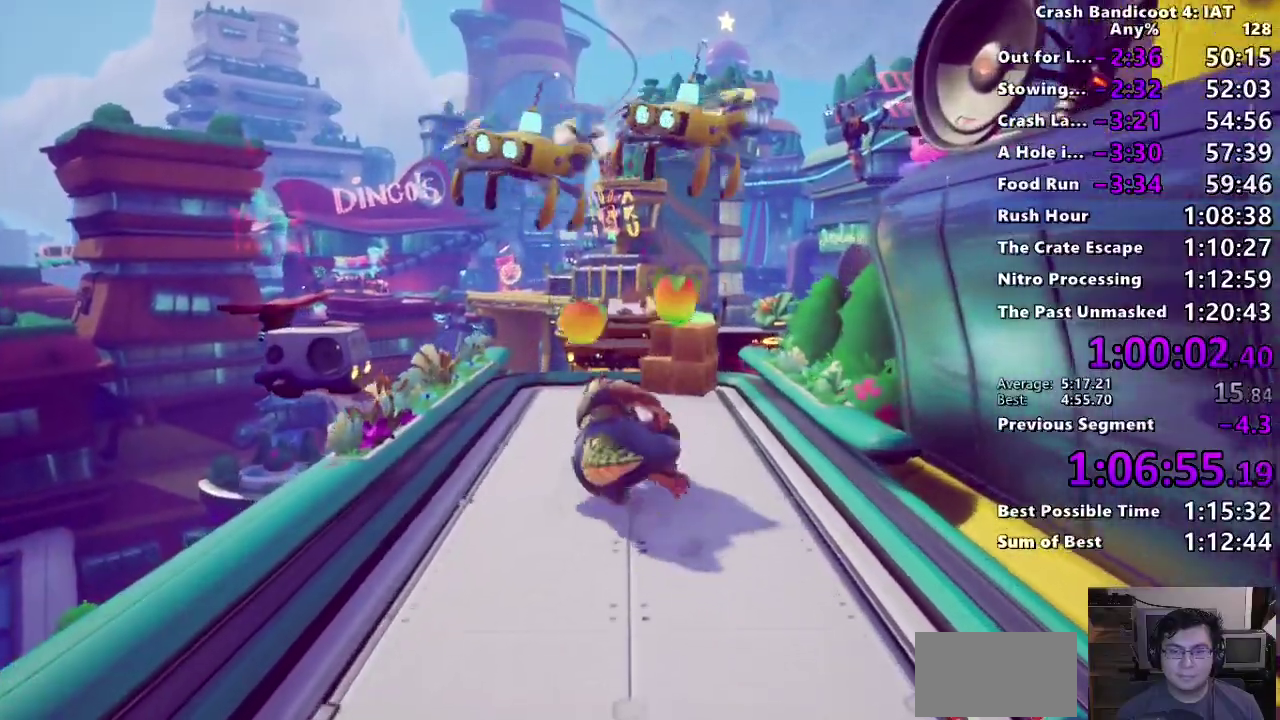
{"buttons": [], "left_stick": "up", "right_stick": "center", "events": []}
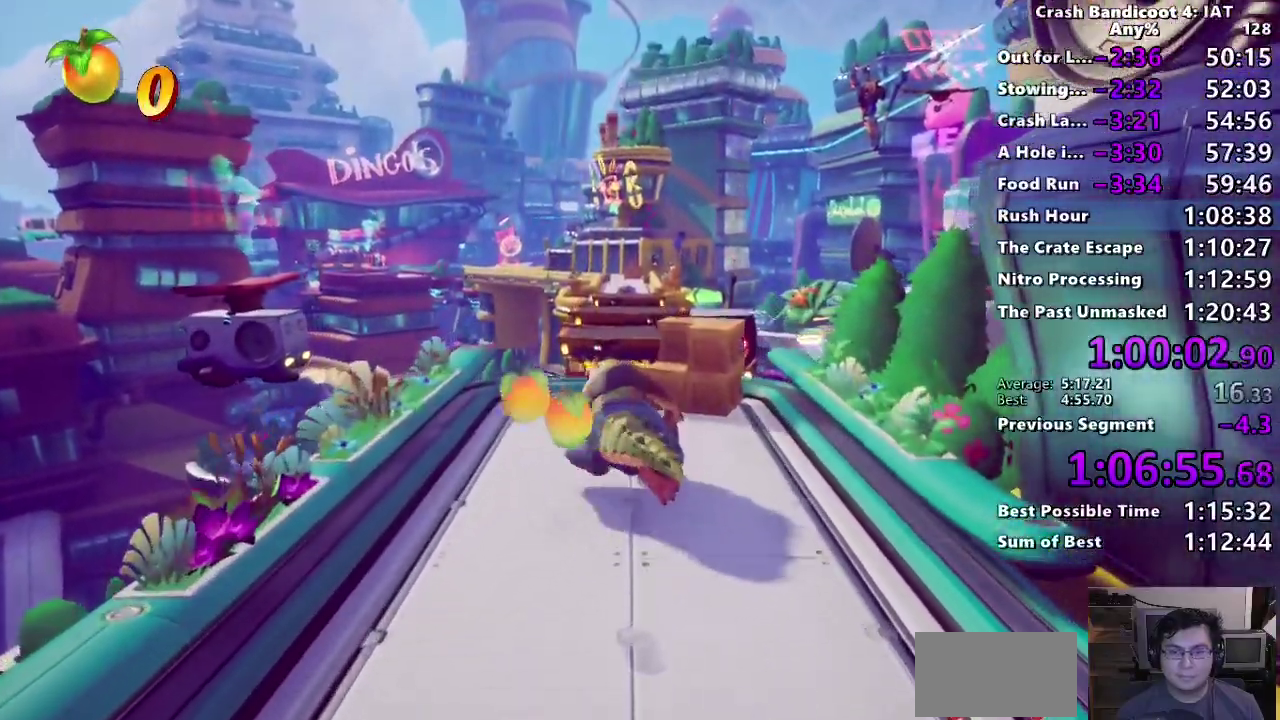
{"buttons": [], "left_stick": "up", "right_stick": "center", "events": []}
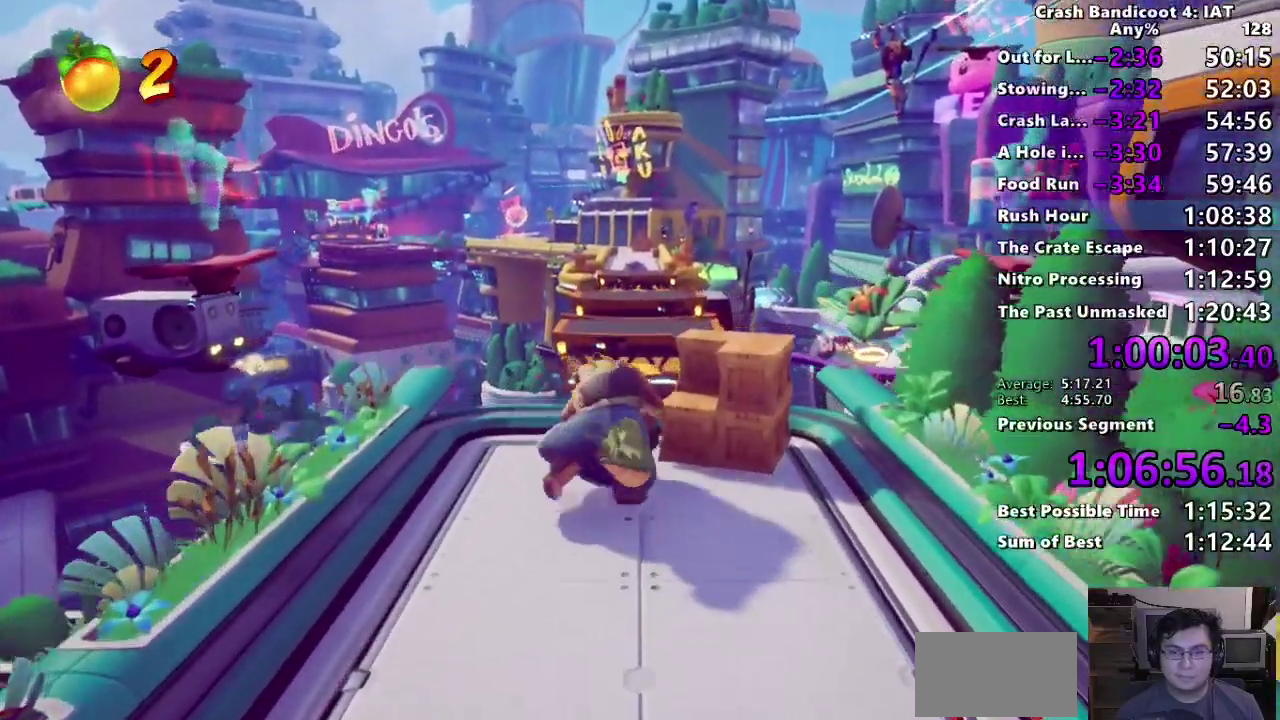
{"buttons": [], "left_stick": "up", "right_stick": "center", "events": []}
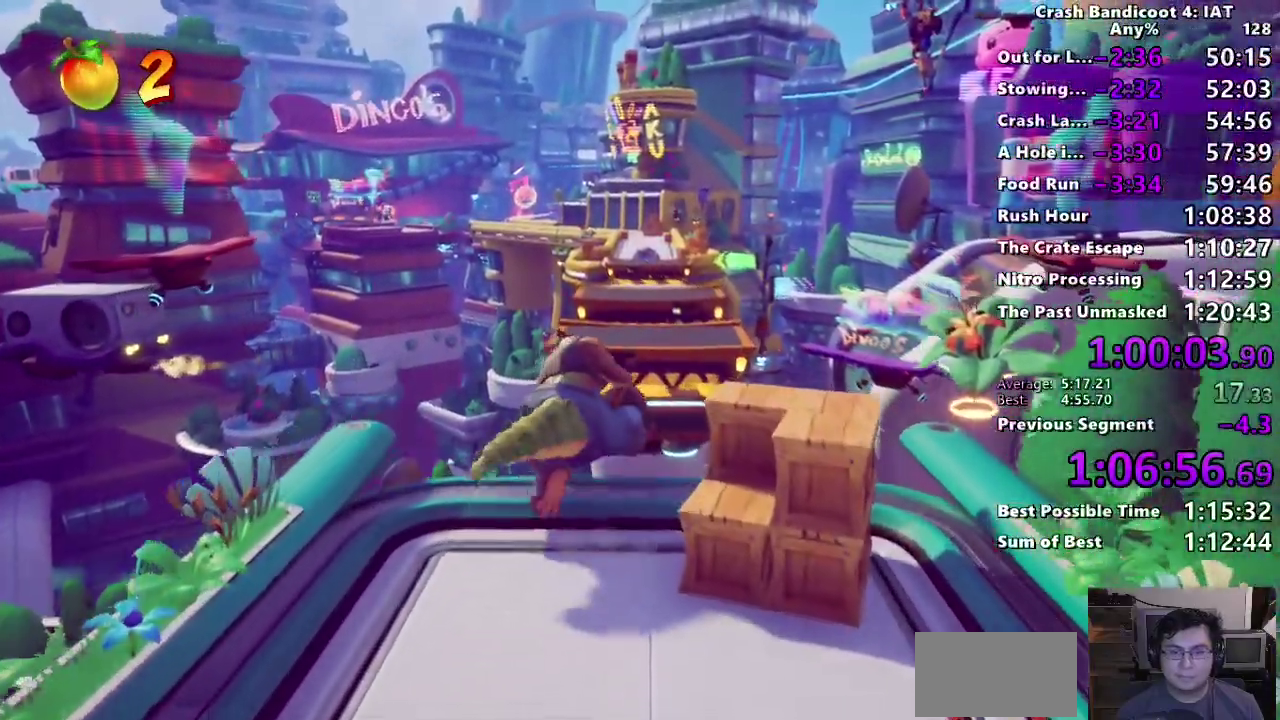
{"buttons": [], "left_stick": "up", "right_stick": "center", "events": [[83, "CROSS", "down"], [200, "CROSS", "up"]]}
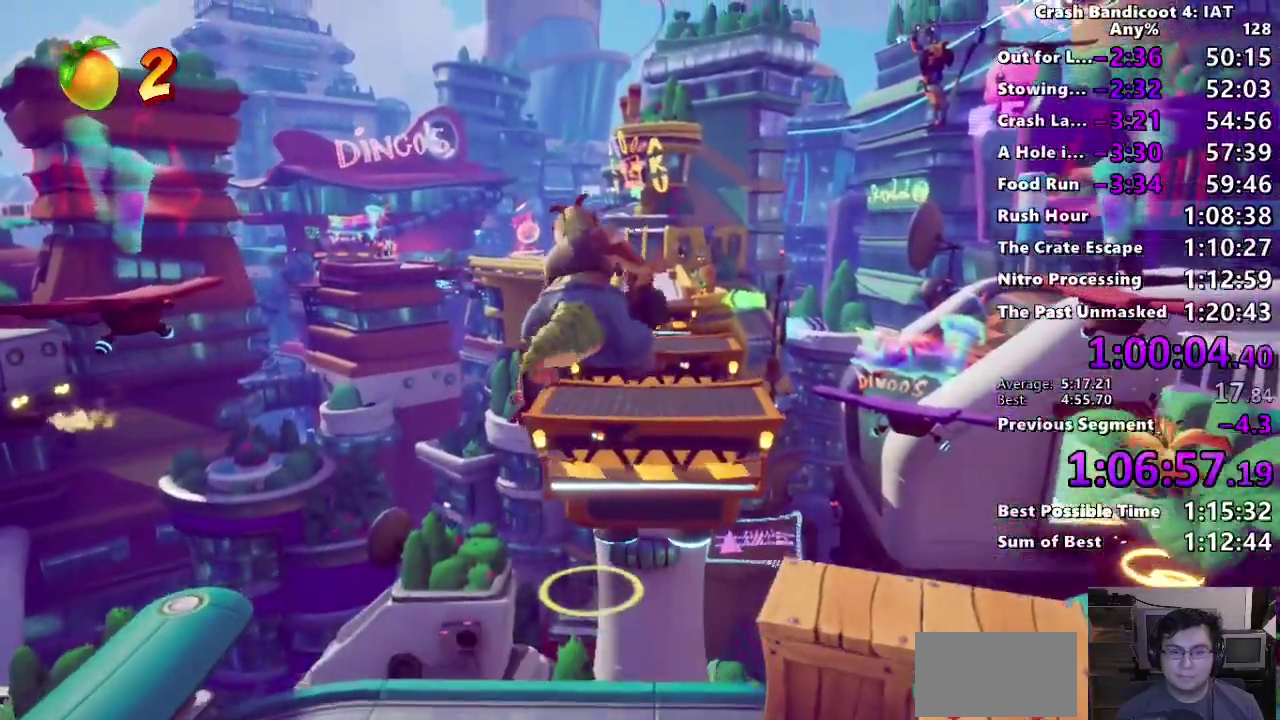
{"buttons": [], "left_stick": "up", "right_stick": "center", "events": [[167, "CROSS", "down"], [300, "CROSS", "up"], [383, "TRIANGLE", "down"], [467, "TRIANGLE", "up"]]}
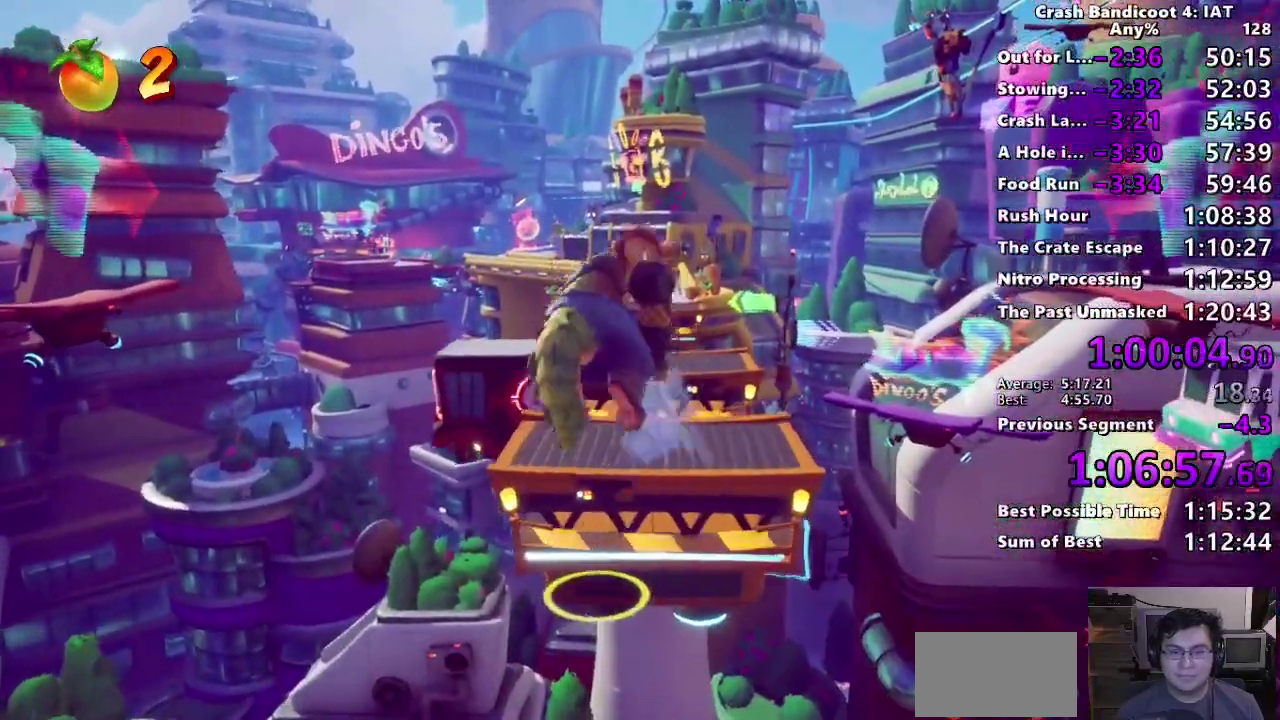
{"buttons": [], "left_stick": "up", "right_stick": "center", "events": [[33, "TRIANGLE", "down"], [100, "TRIANGLE", "up"]]}
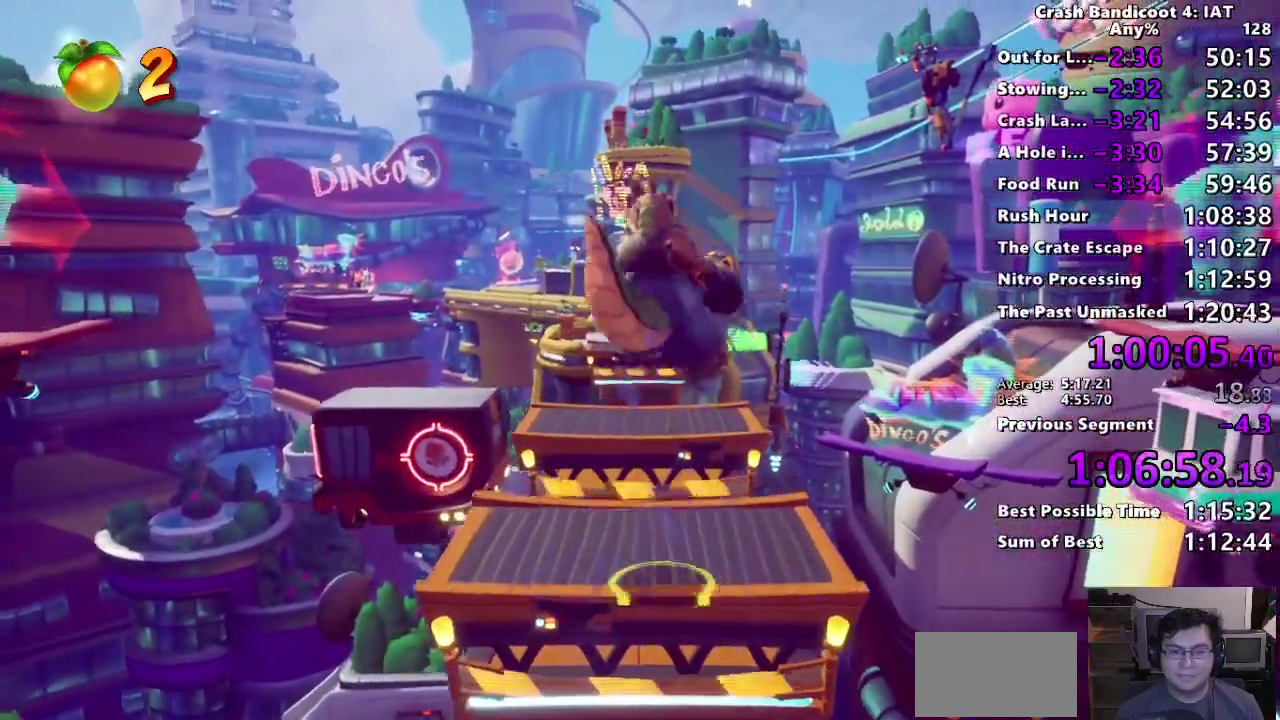
{"buttons": ["CROSS"], "left_stick": "up", "right_stick": "center", "events": [[400, "CROSS", "down"]]}
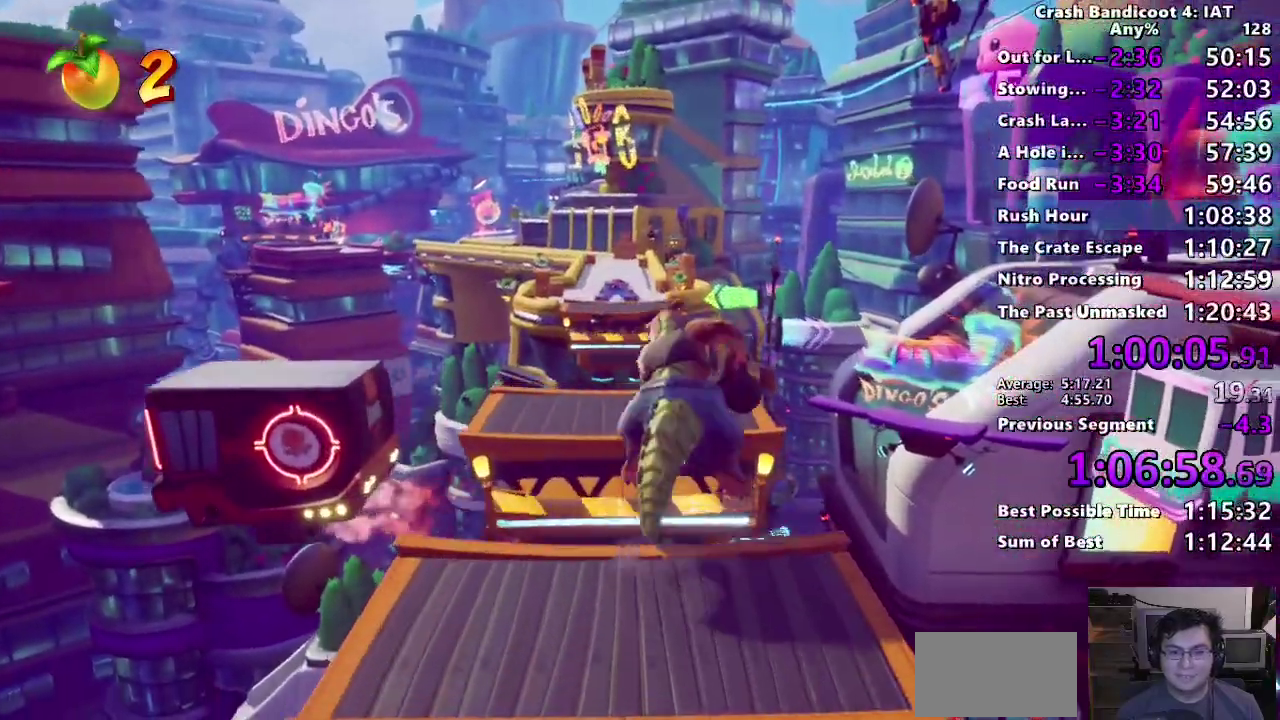
{"buttons": [], "left_stick": "up", "right_stick": "center", "events": [[33, "CROSS", "up"], [133, "TRIANGLE", "down"], [233, "TRIANGLE", "up"]]}
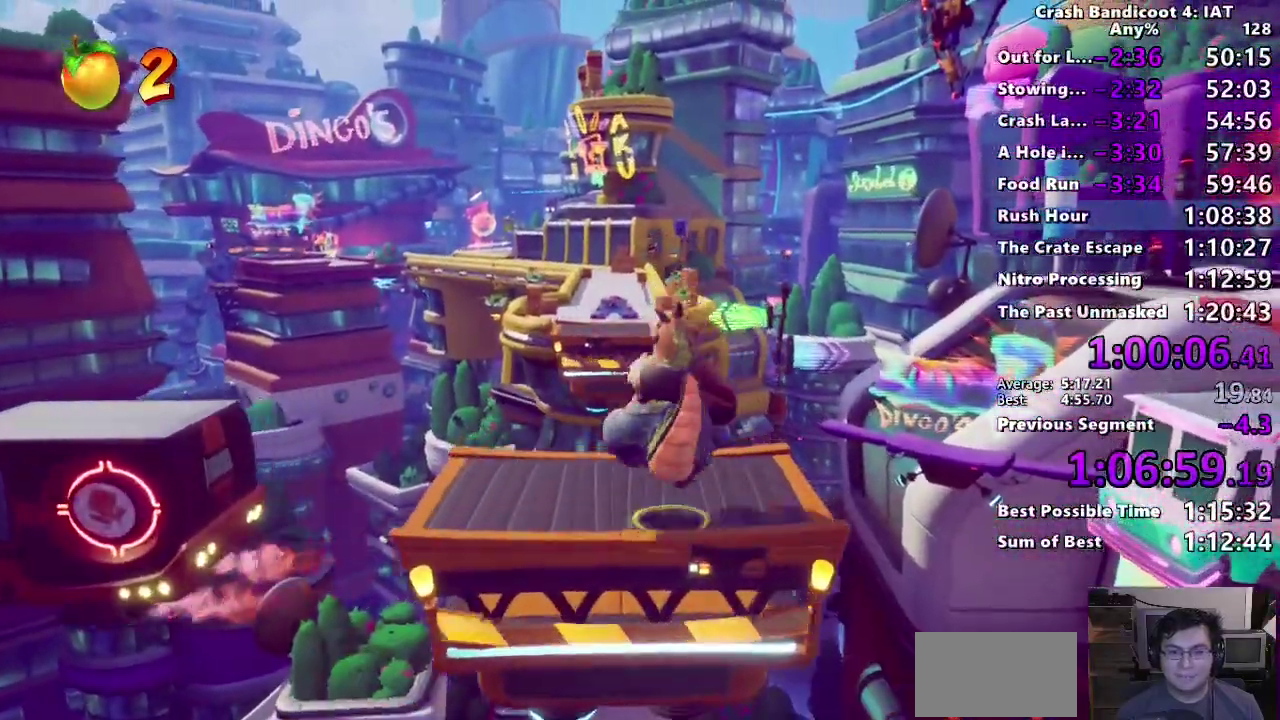
{"buttons": [], "left_stick": "up", "right_stick": "center", "events": []}
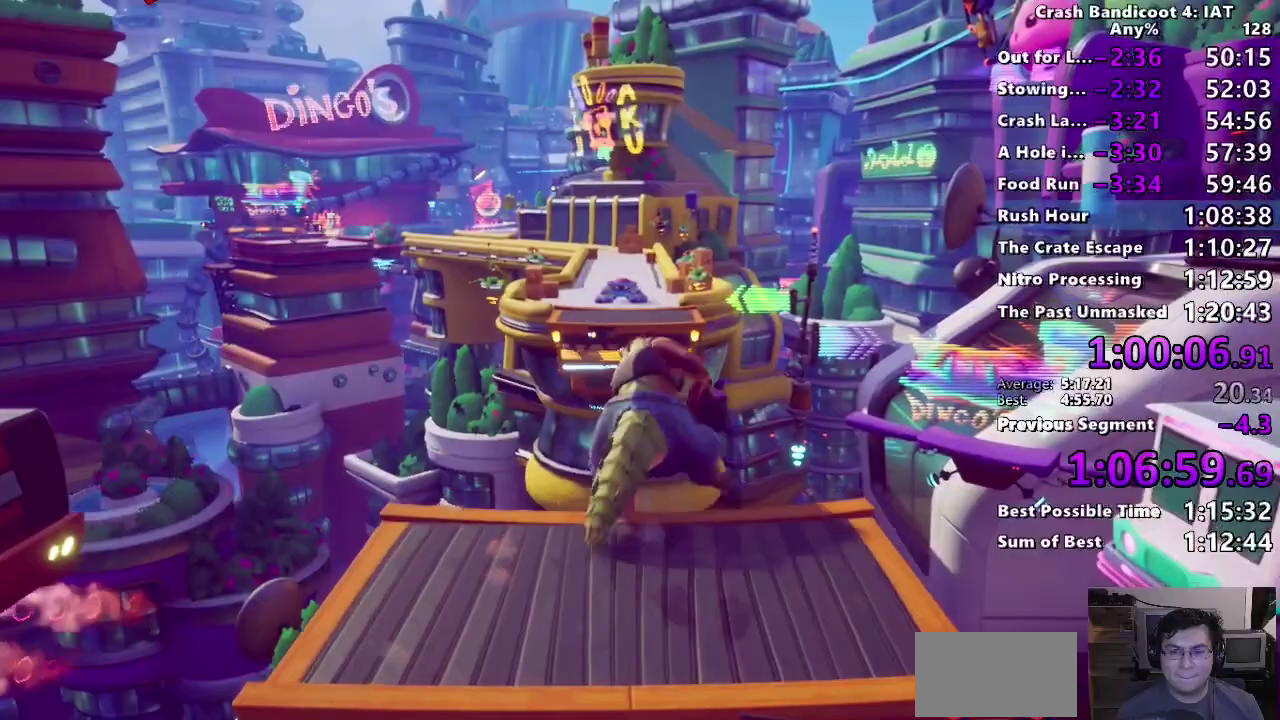
{"buttons": [], "left_stick": "up", "right_stick": "center", "events": [[83, "CROSS", "down"], [283, "CROSS", "up"]]}
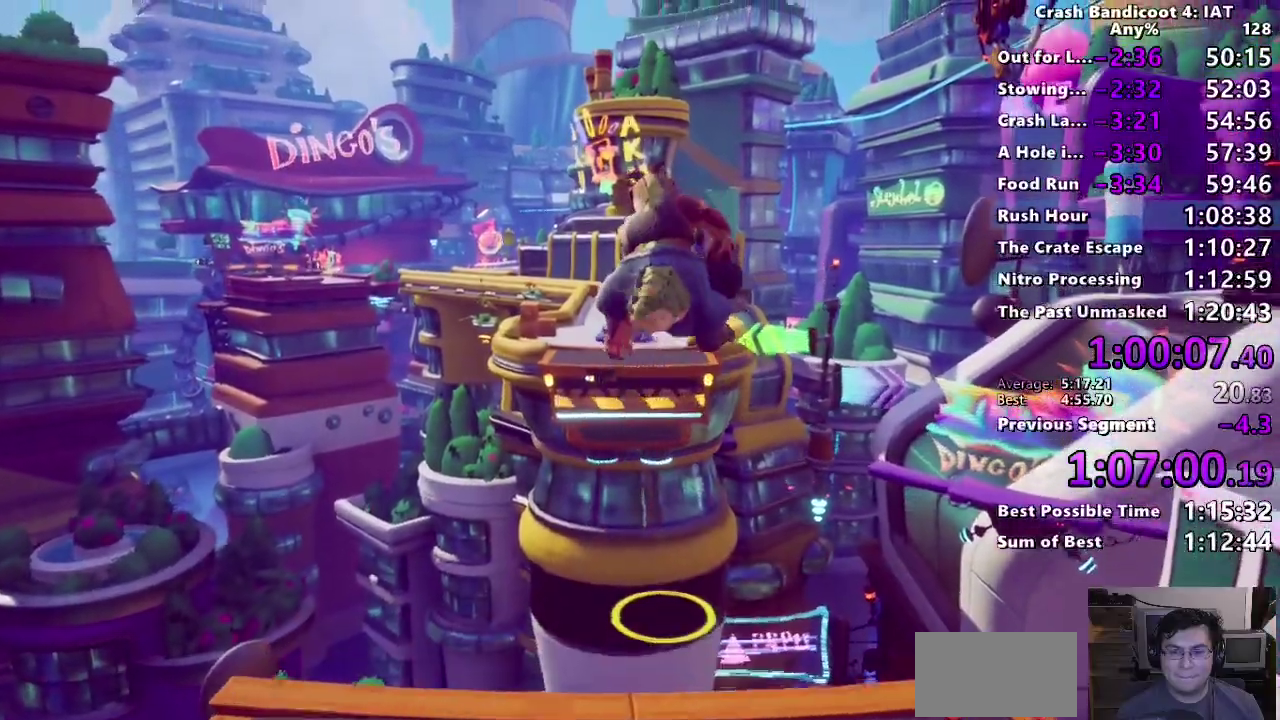
{"buttons": ["CROSS"], "left_stick": "up", "right_stick": "center", "events": [[200, "CROSS", "down"]]}
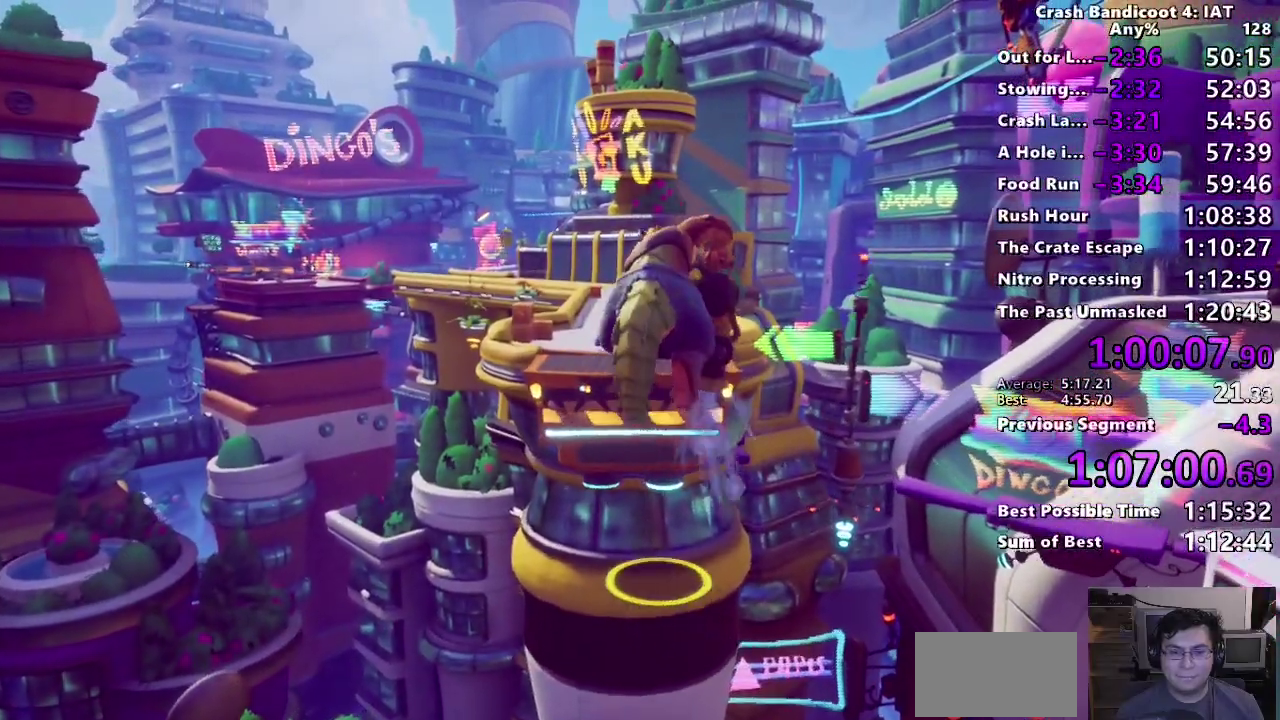
{"buttons": ["CROSS"], "left_stick": "up", "right_stick": "center", "events": []}
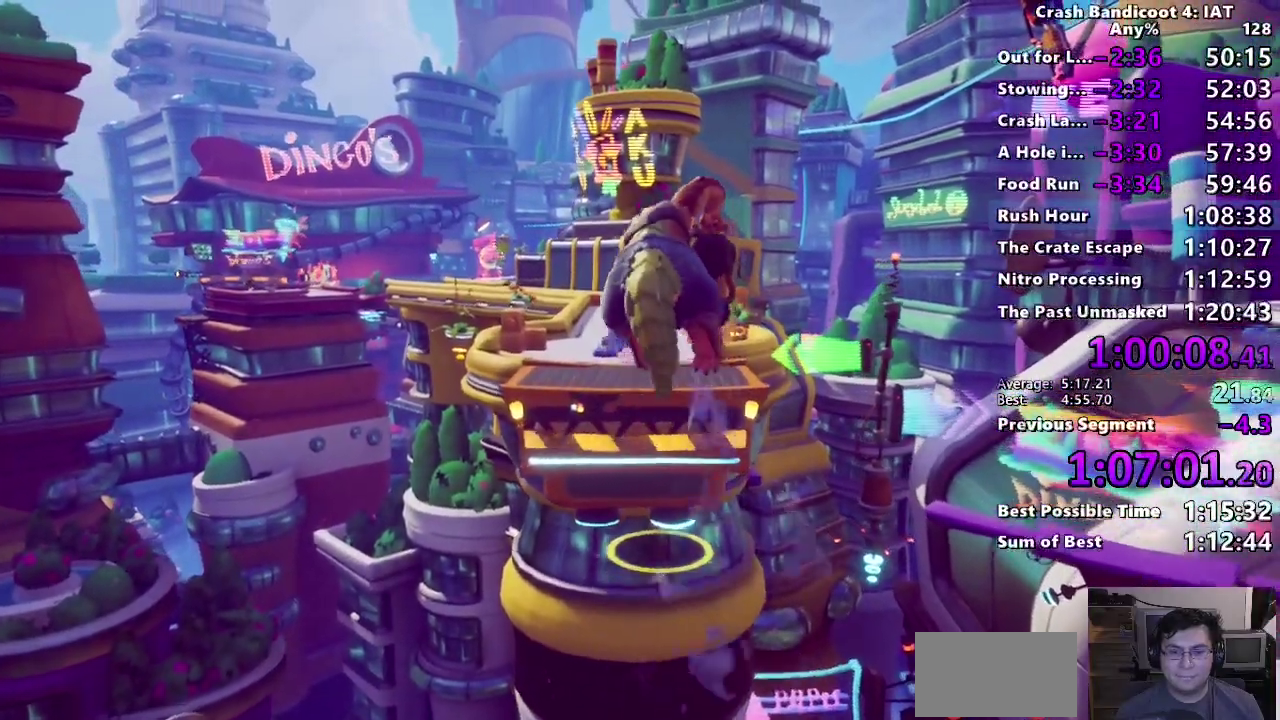
{"buttons": ["TRIANGLE"], "left_stick": "up", "right_stick": "center", "events": [[383, "CROSS", "up"], [483, "TRIANGLE", "down"]]}